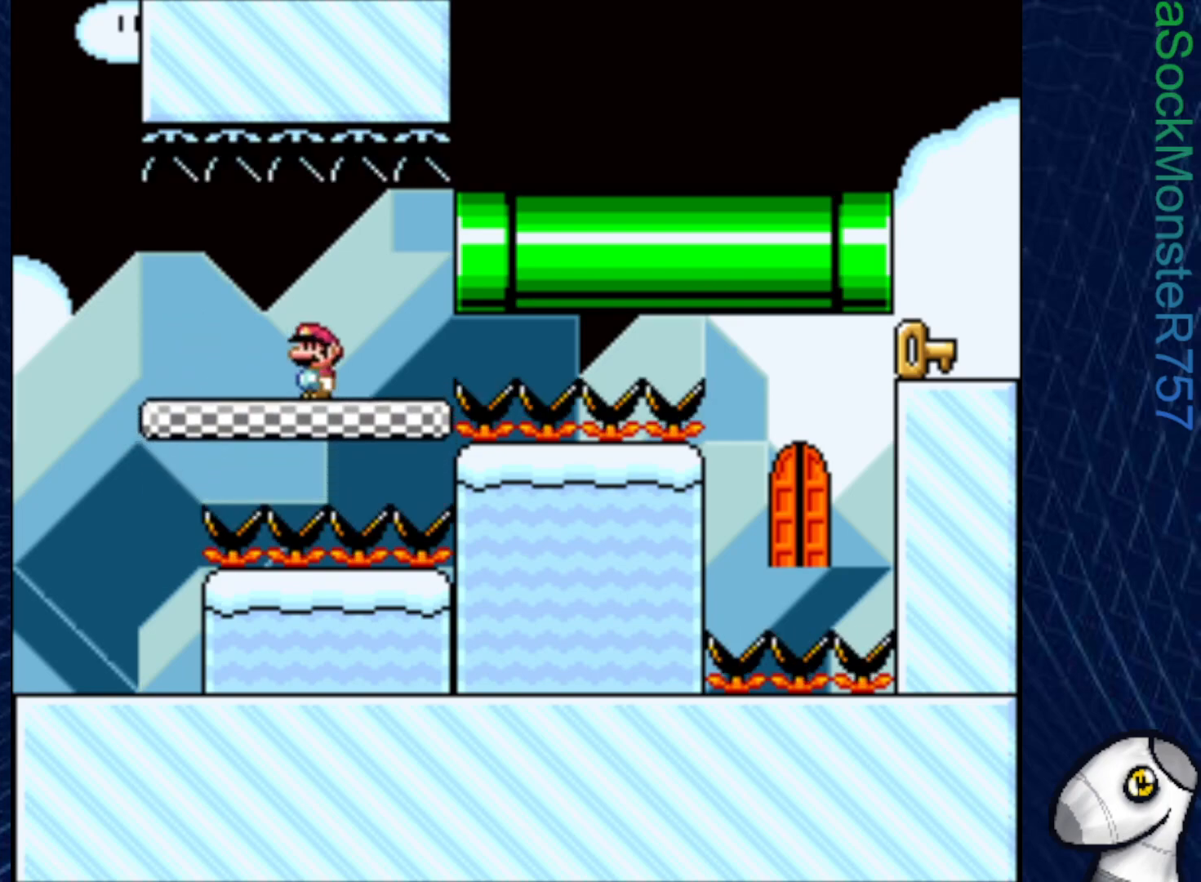
Gameplay with a controller (PlayStation layout); each line is a JSON object with the inputs held at the frame after it. "events" lists button and stick changes between this image and that frame as [ms after this image, input, new state], when the widget could be followed in between. Not read: left_stick.
{"buttons": ["SQUARE", "DPAD_RIGHT"], "right_stick": "center", "events": [[250, "DPAD_RIGHT", "down"]]}
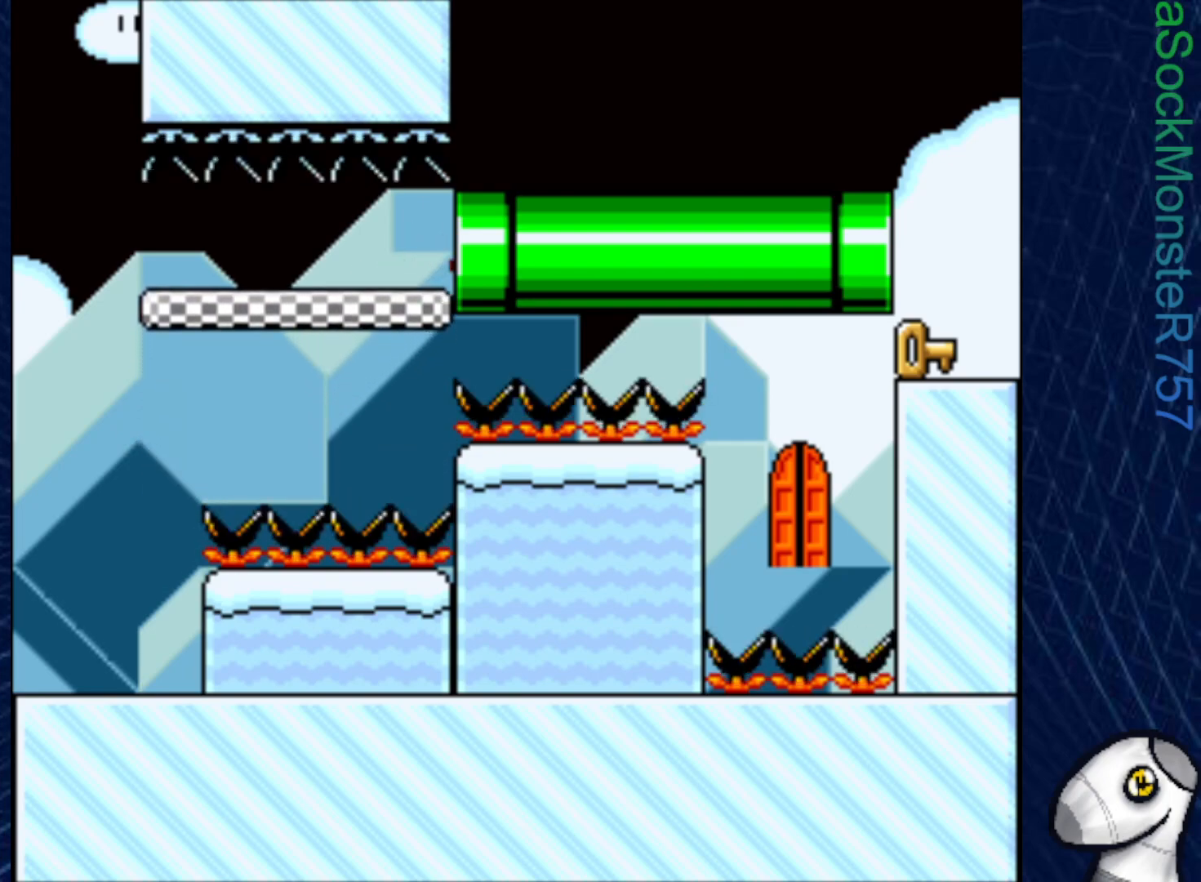
{"buttons": ["SQUARE"], "right_stick": "center", "events": [[283, "DPAD_RIGHT", "up"]]}
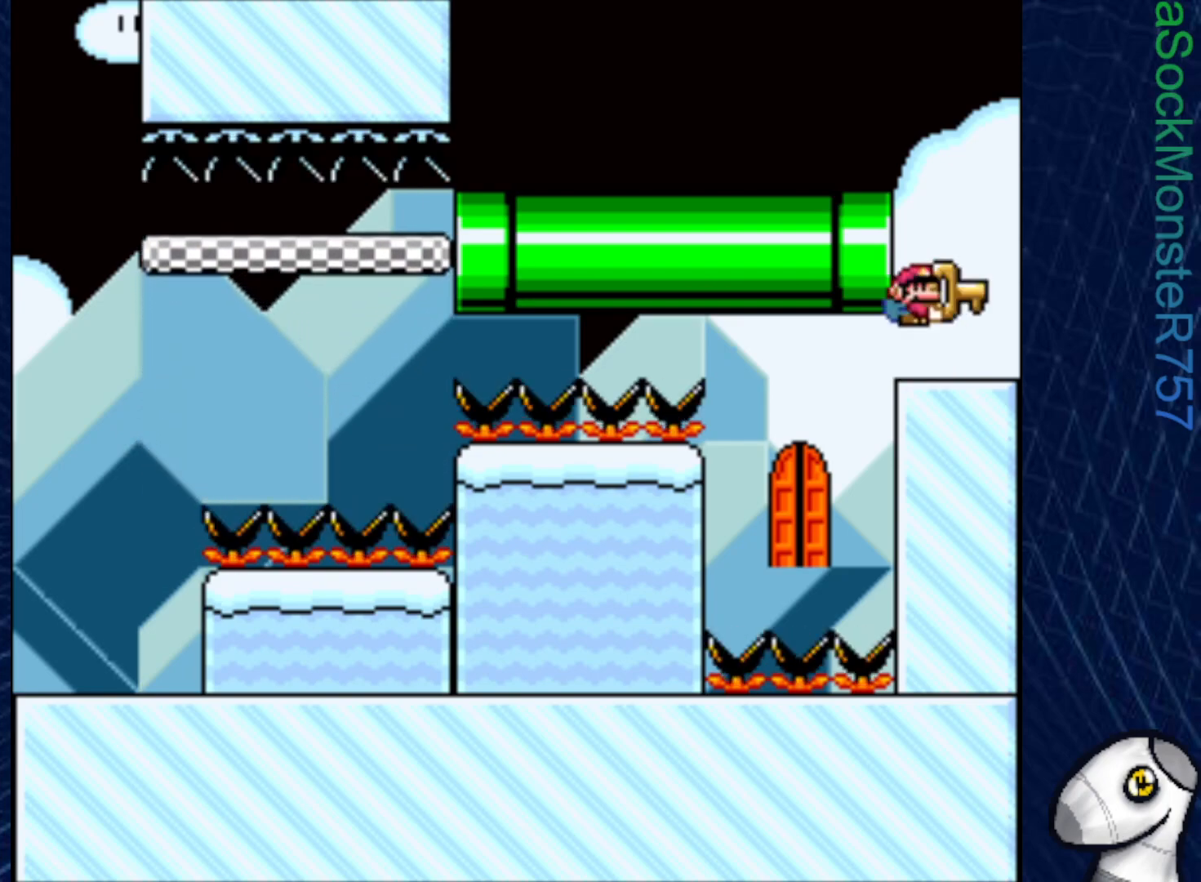
{"buttons": ["SQUARE"], "right_stick": "center", "events": []}
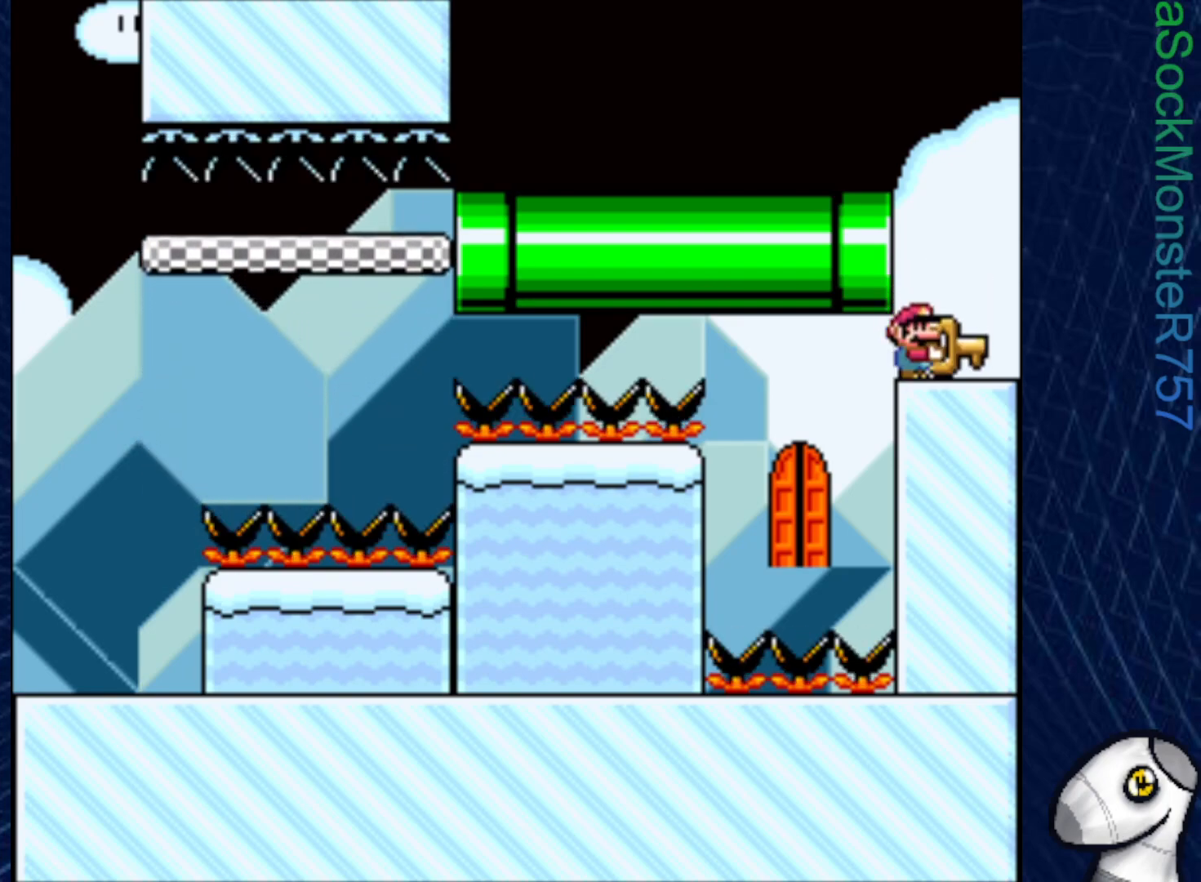
{"buttons": ["SQUARE"], "right_stick": "center", "events": [[350, "DPAD_LEFT", "down"], [433, "DPAD_LEFT", "up"]]}
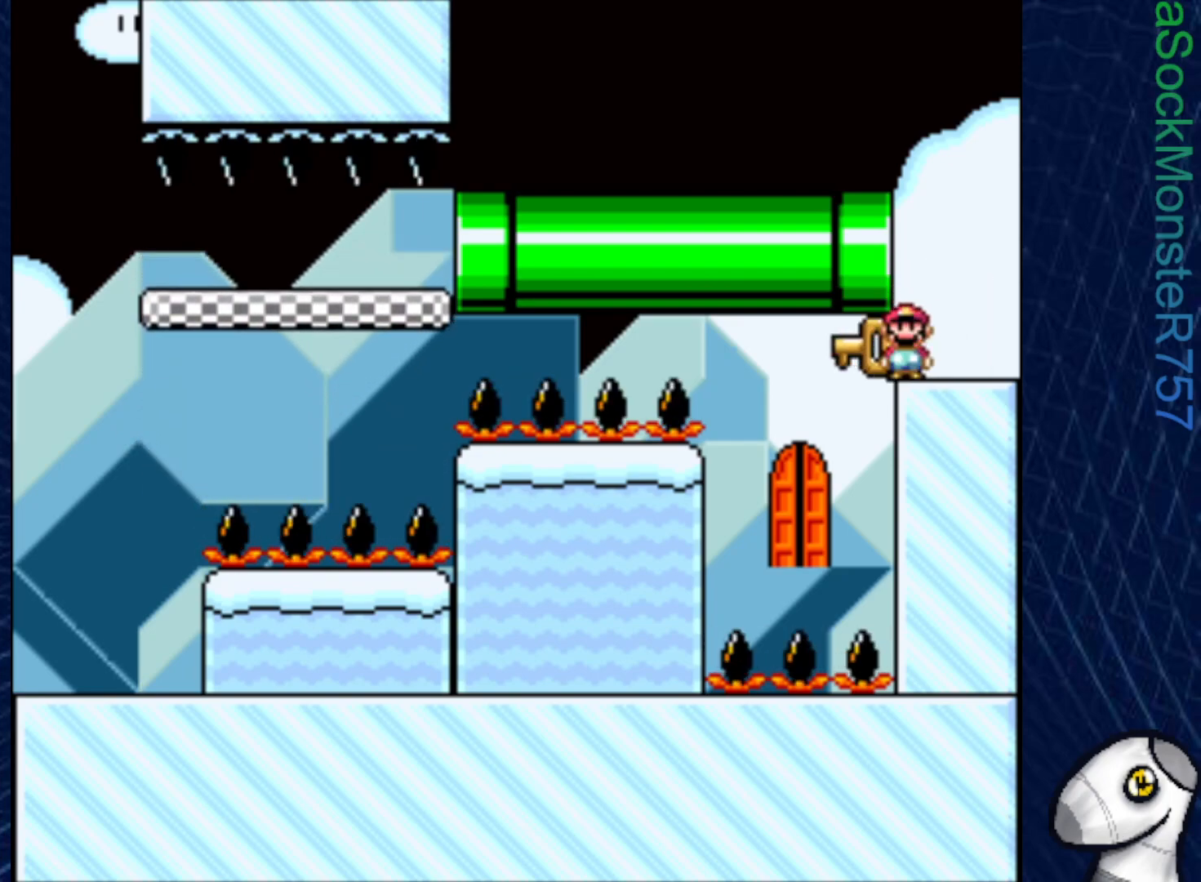
{"buttons": ["SQUARE", "DPAD_DOWN"], "right_stick": "center", "events": [[200, "DPAD_DOWN", "down"]]}
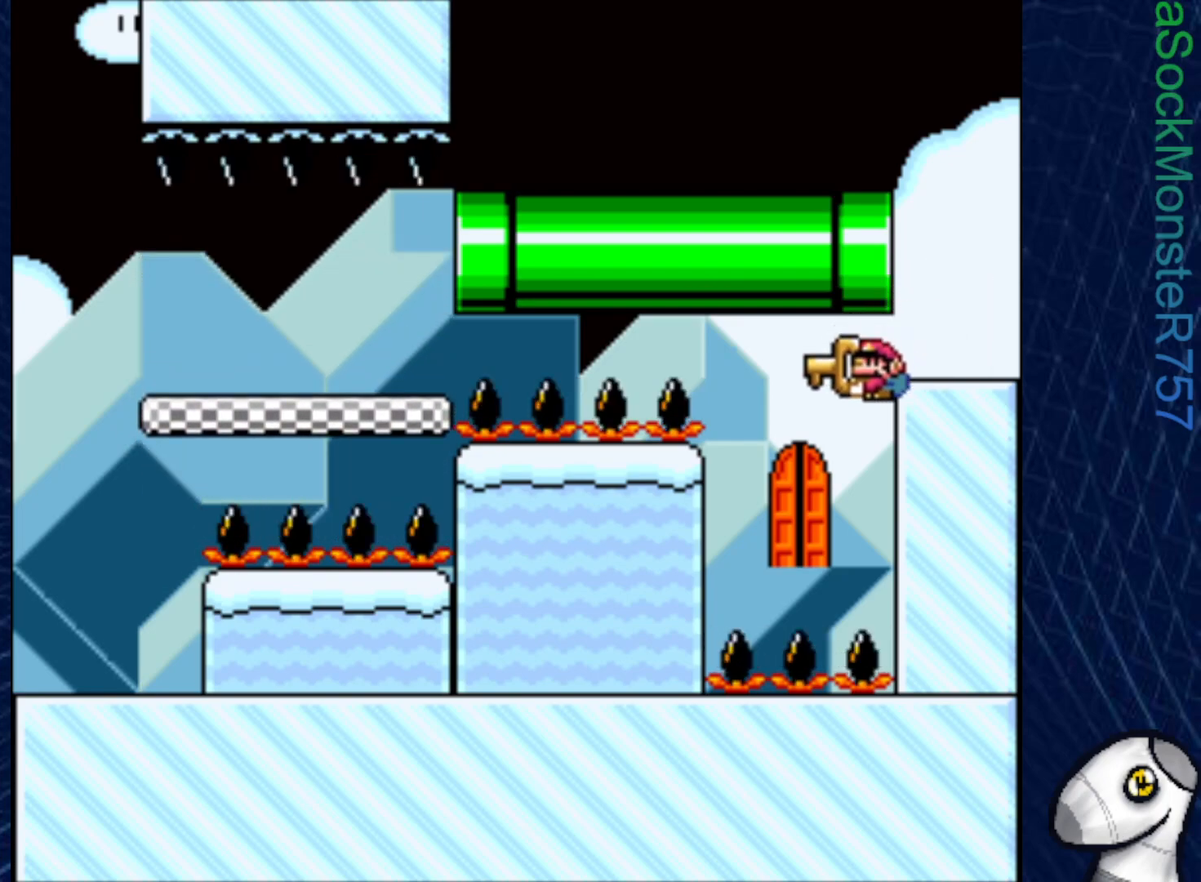
{"buttons": ["SQUARE"], "right_stick": "center", "events": [[33, "DPAD_DOWN", "up"], [117, "DPAD_RIGHT", "down"], [250, "DPAD_RIGHT", "up"]]}
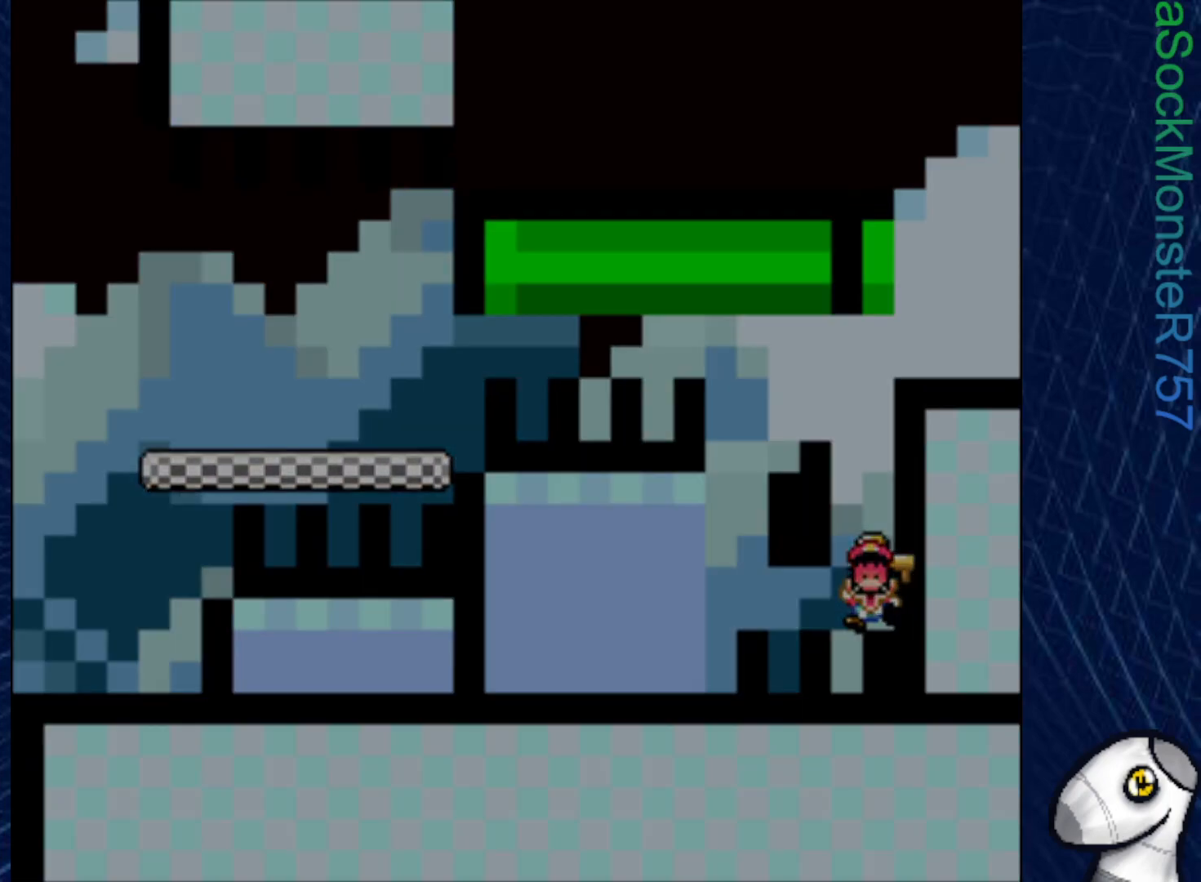
{"buttons": ["SQUARE"], "right_stick": "center", "events": []}
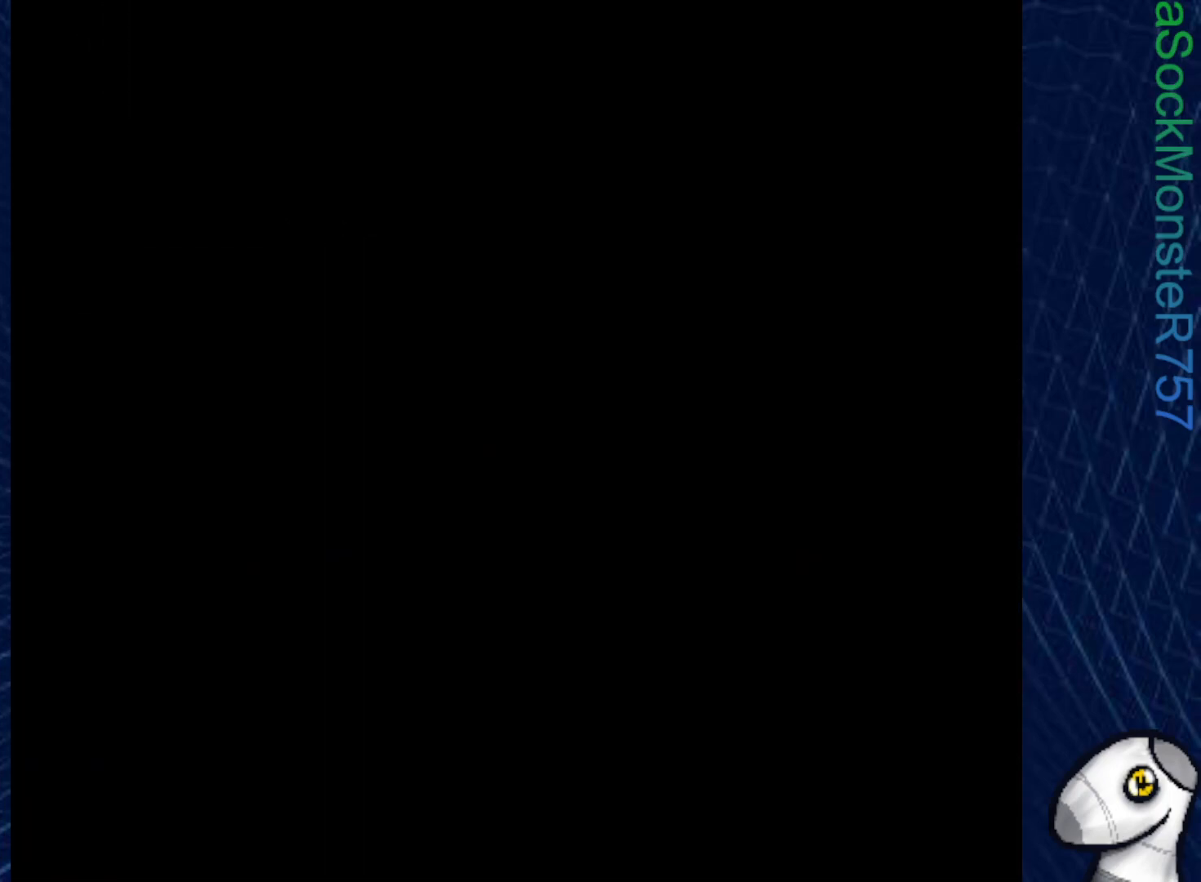
{"buttons": ["SQUARE"], "right_stick": "center", "events": []}
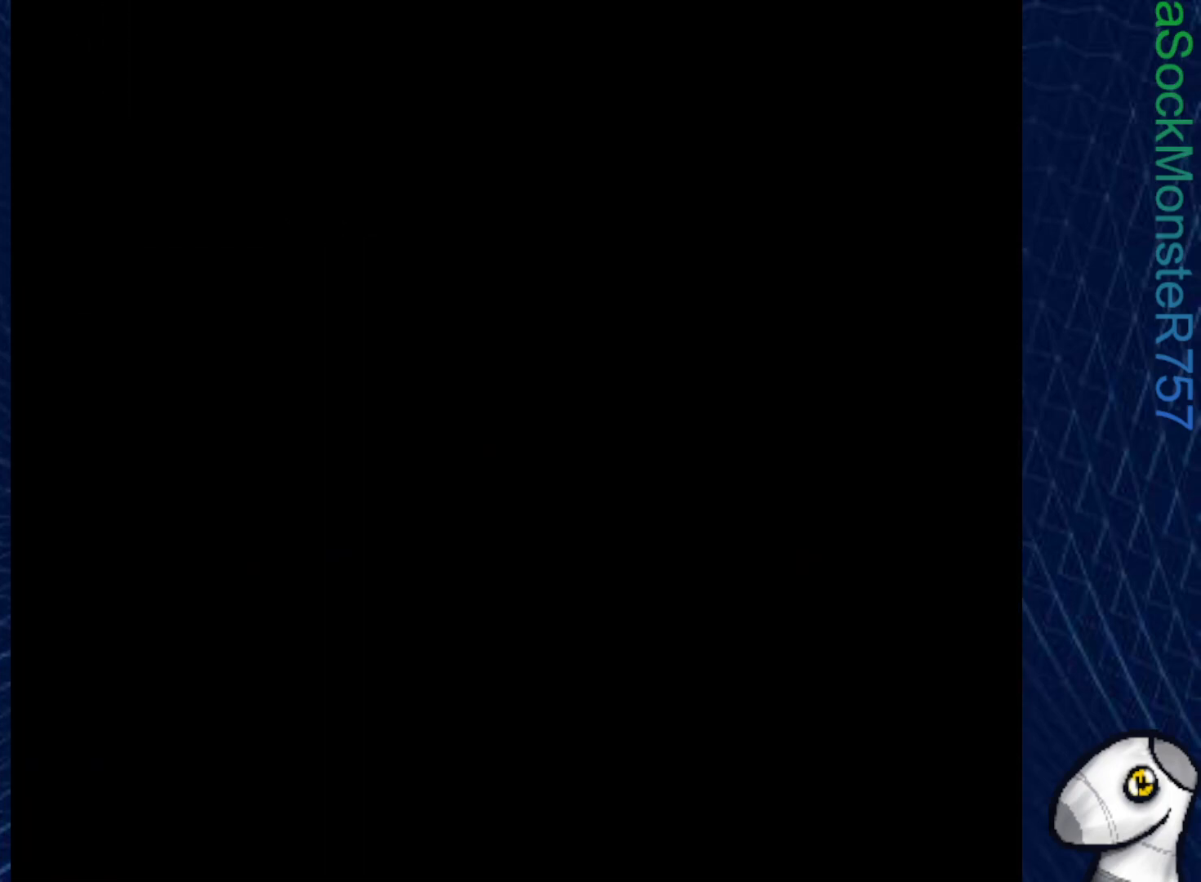
{"buttons": ["SQUARE"], "right_stick": "center", "events": []}
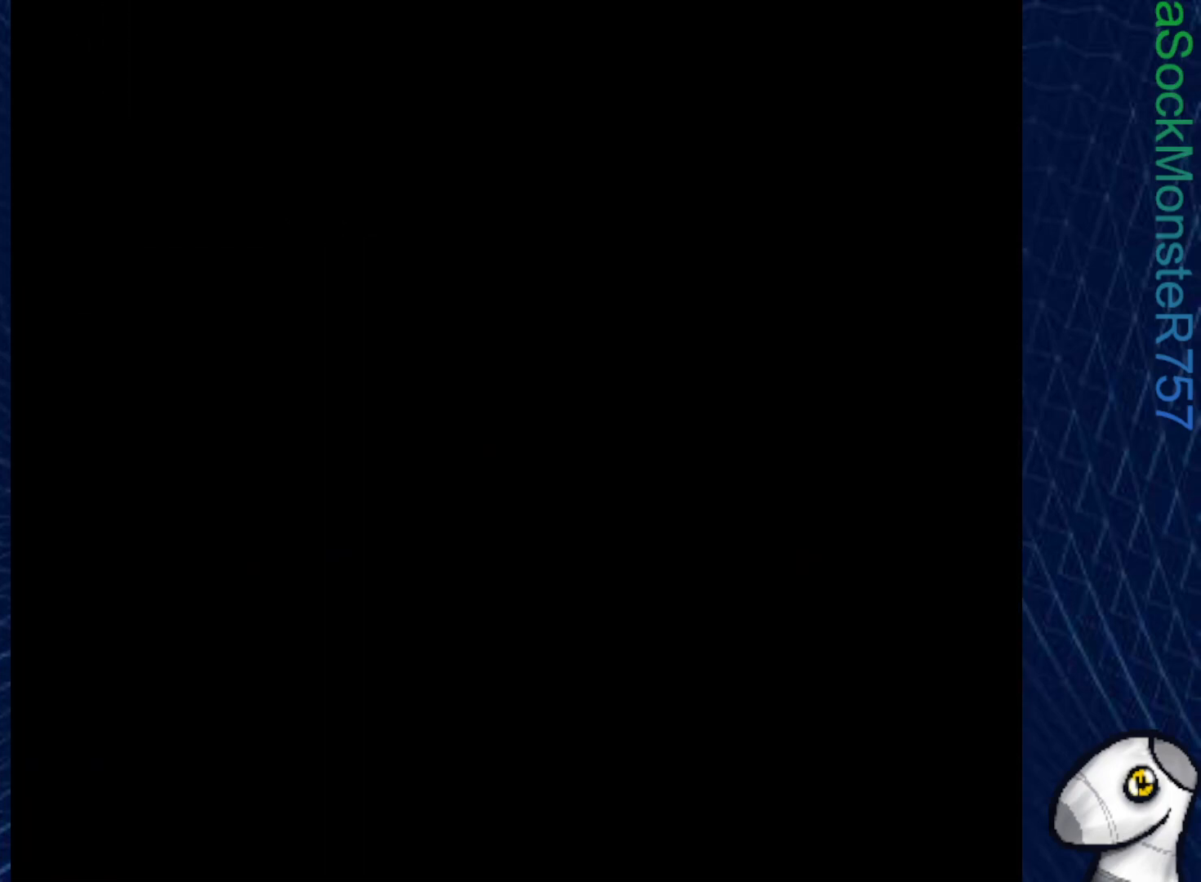
{"buttons": ["SQUARE"], "right_stick": "center", "events": []}
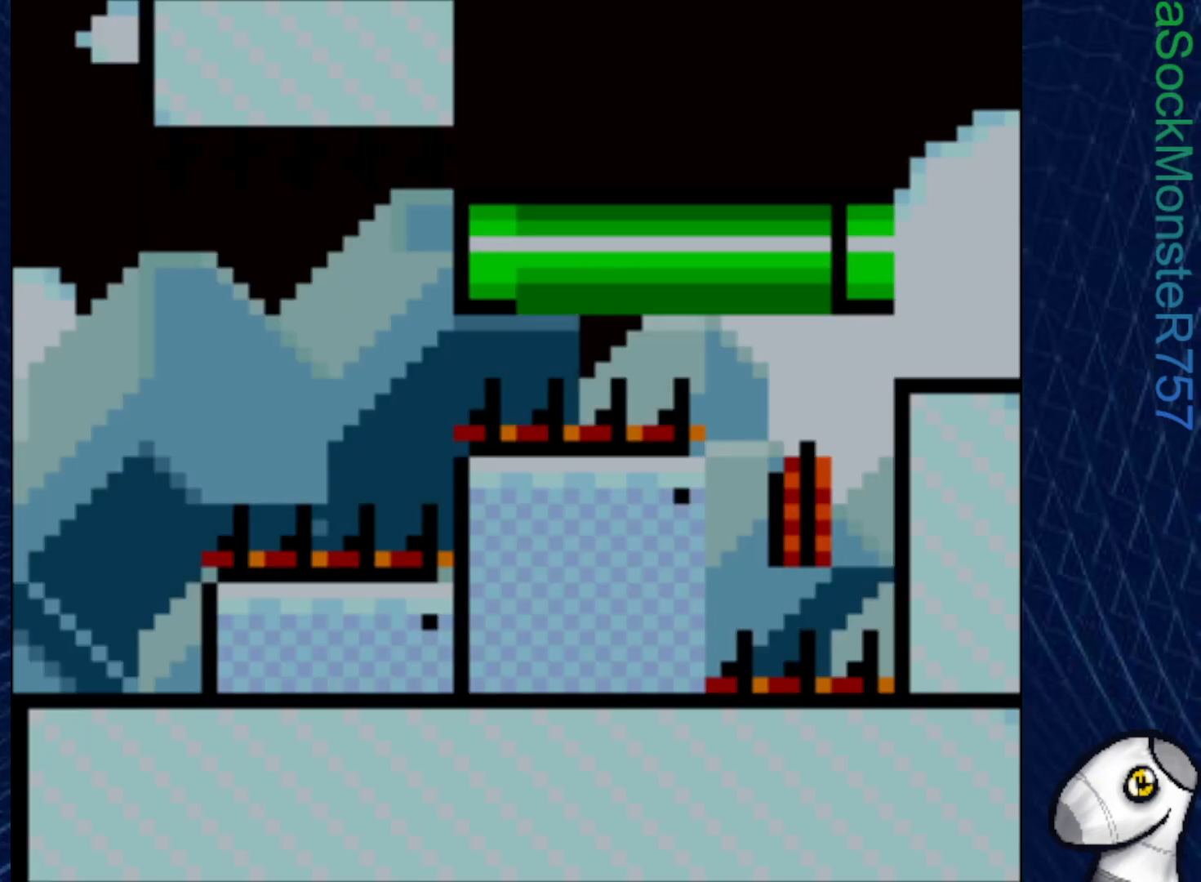
{"buttons": ["SQUARE"], "right_stick": "center", "events": []}
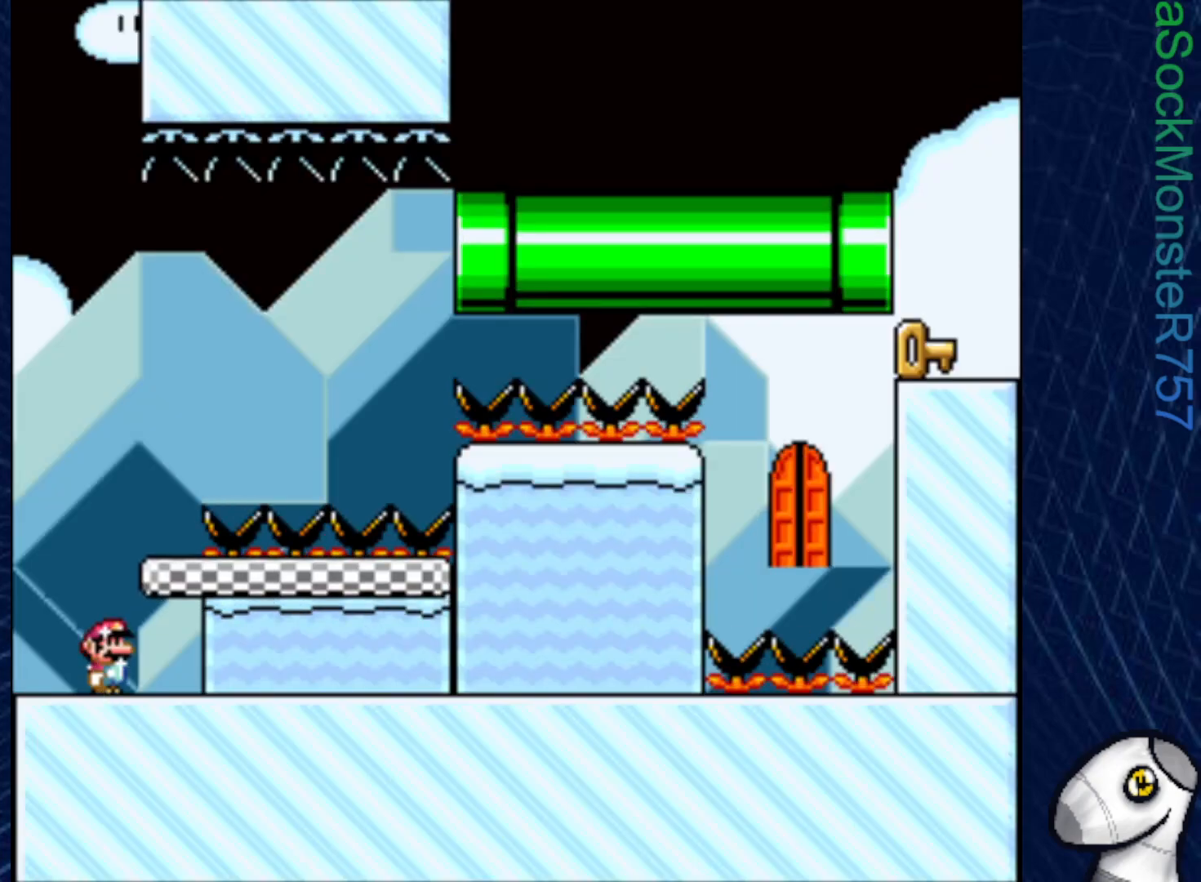
{"buttons": ["CROSS", "SQUARE"], "right_stick": "center", "events": [[17, "CROSS", "down"], [83, "DPAD_RIGHT", "down"], [250, "DPAD_RIGHT", "up"], [350, "DPAD_RIGHT", "down"], [467, "DPAD_RIGHT", "up"]]}
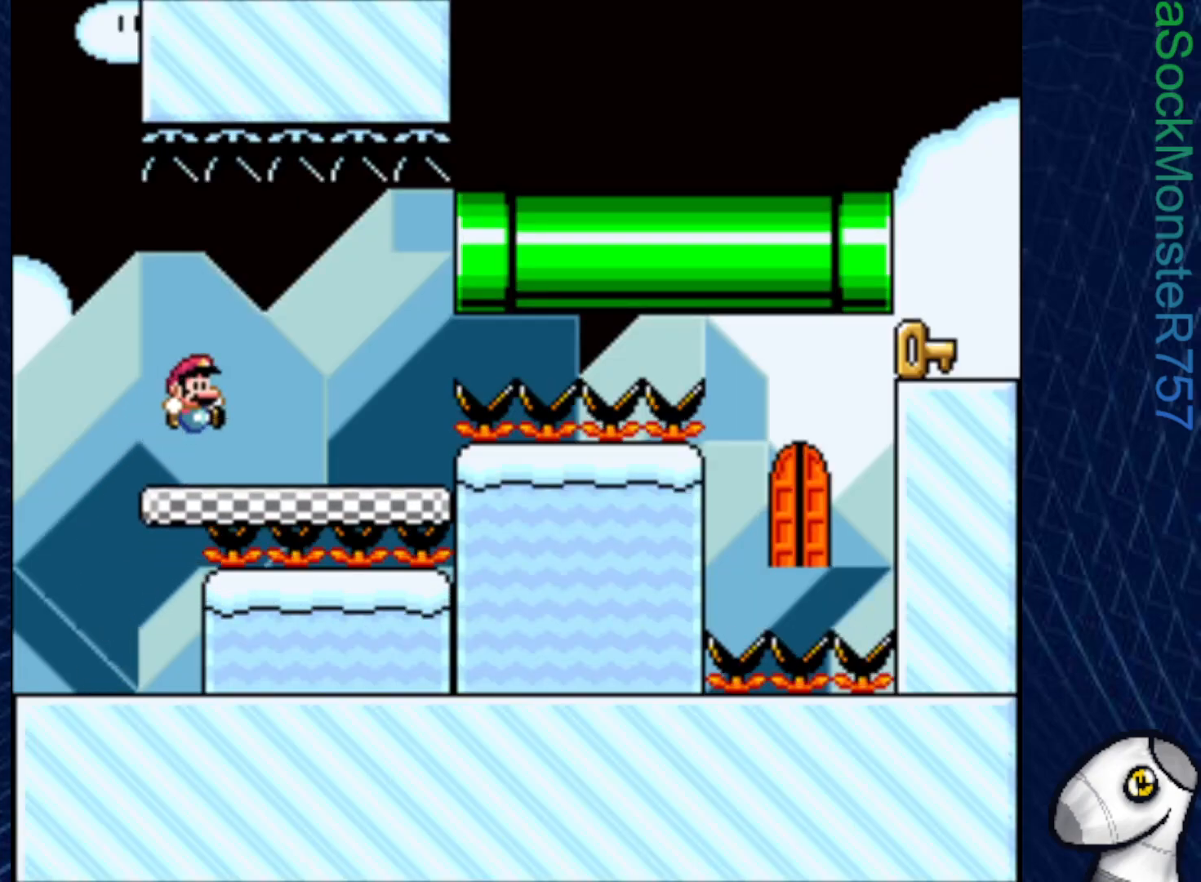
{"buttons": ["SQUARE"], "right_stick": "center", "events": [[33, "CROSS", "up"], [317, "DPAD_LEFT", "down"], [400, "DPAD_LEFT", "up"]]}
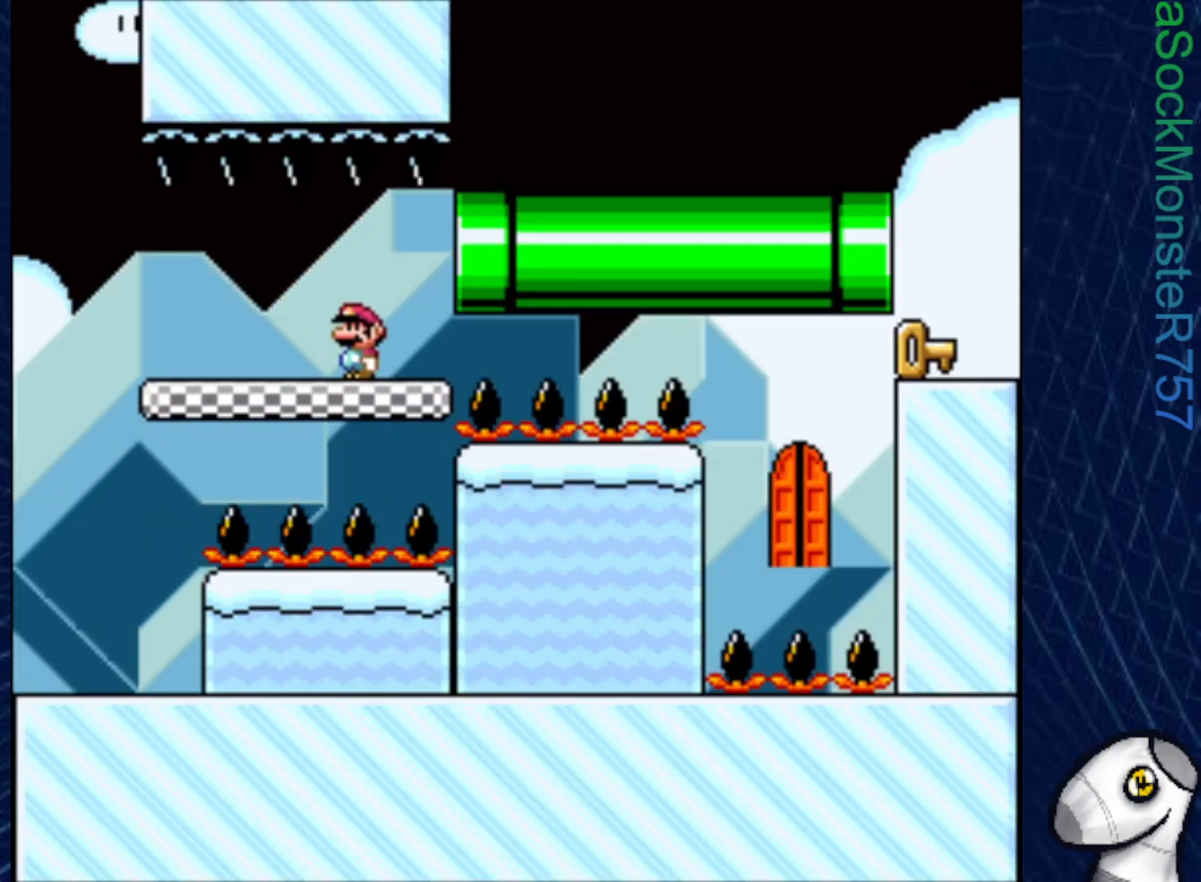
{"buttons": ["SQUARE", "DPAD_RIGHT"], "right_stick": "center", "events": [[100, "DPAD_RIGHT", "down"]]}
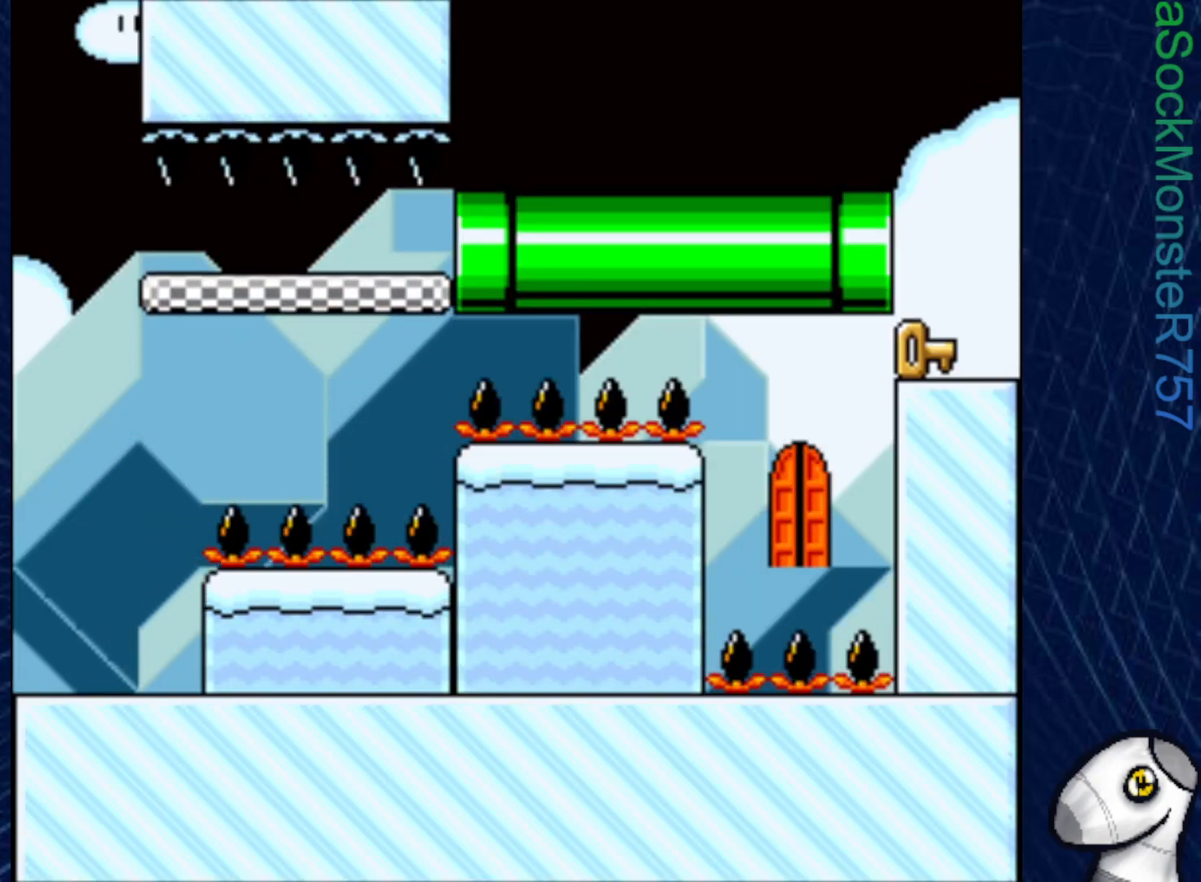
{"buttons": ["SQUARE"], "right_stick": "center", "events": [[33, "DPAD_RIGHT", "up"]]}
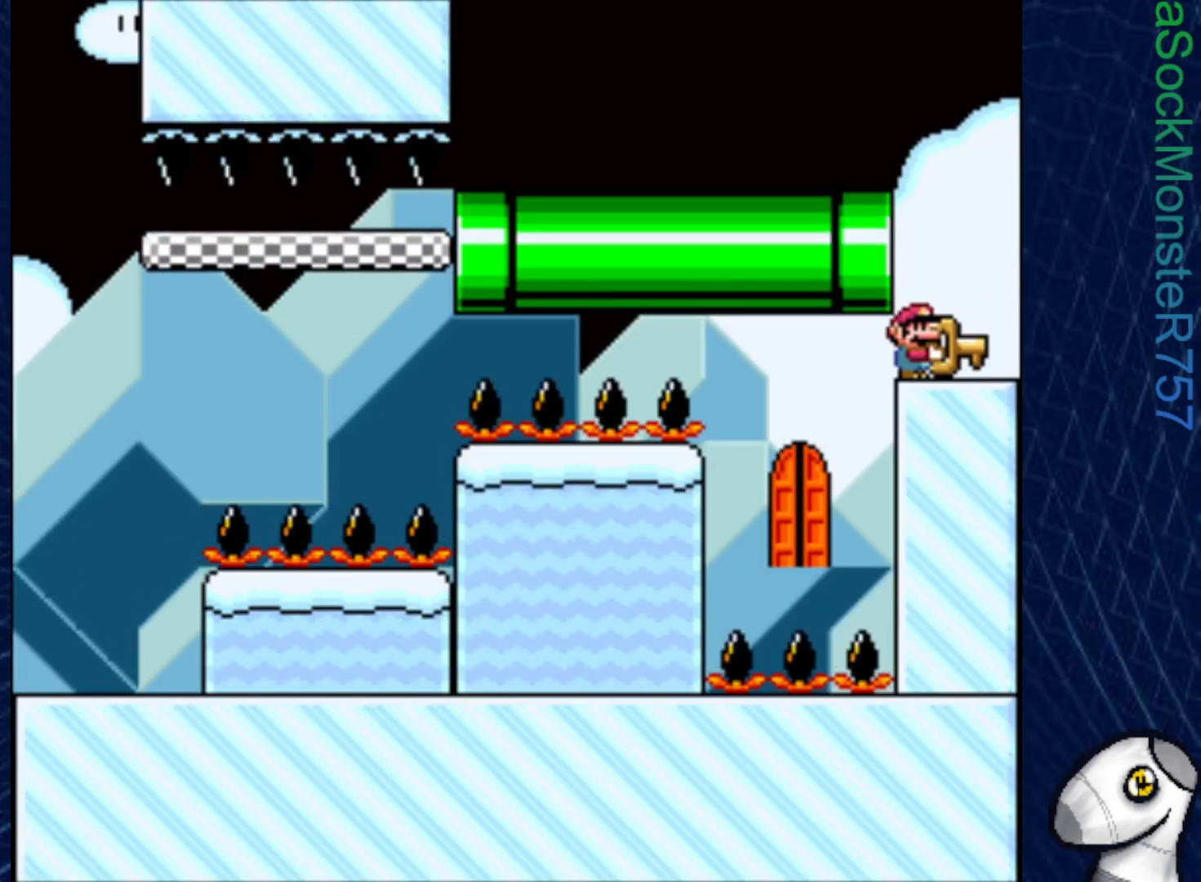
{"buttons": ["SQUARE"], "right_stick": "center", "events": [[400, "DPAD_LEFT", "down"], [433, "DPAD_LEFT", "up"]]}
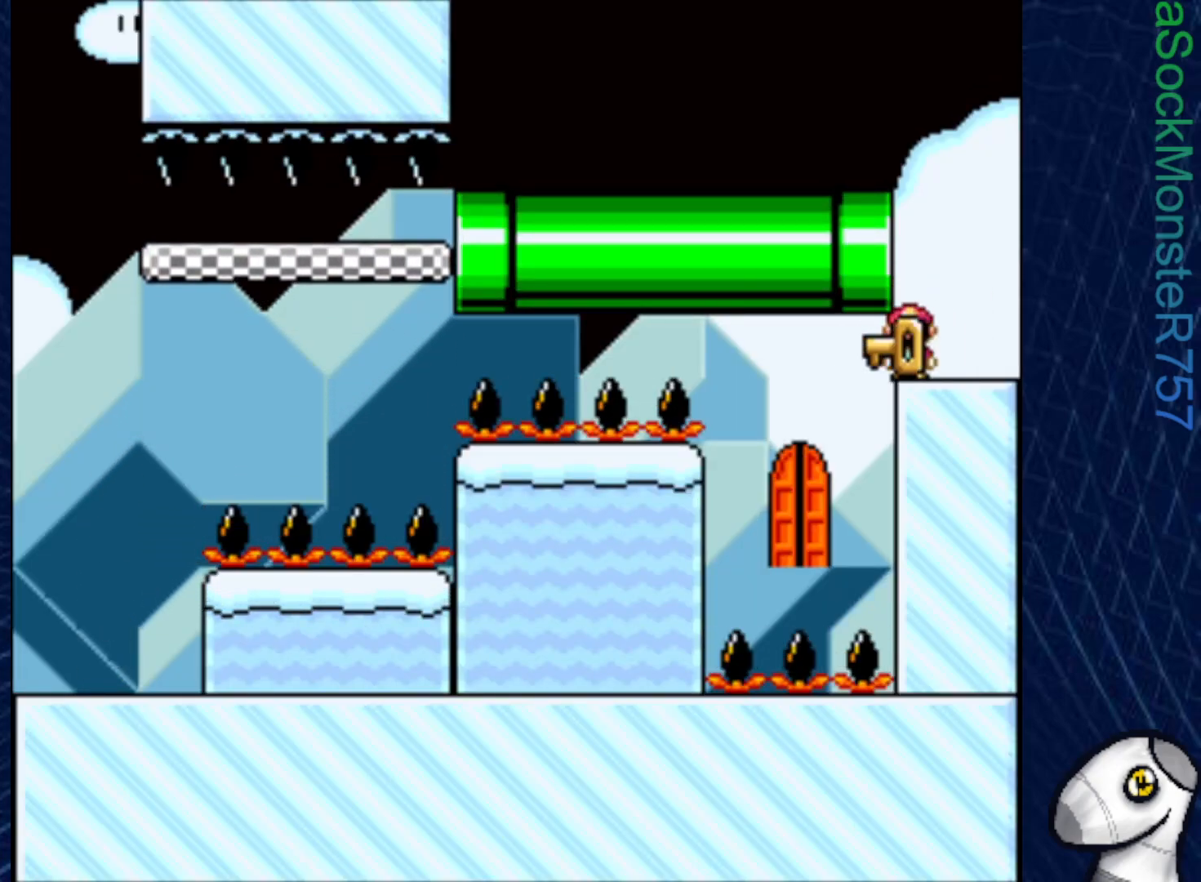
{"buttons": ["SQUARE"], "right_stick": "center", "events": []}
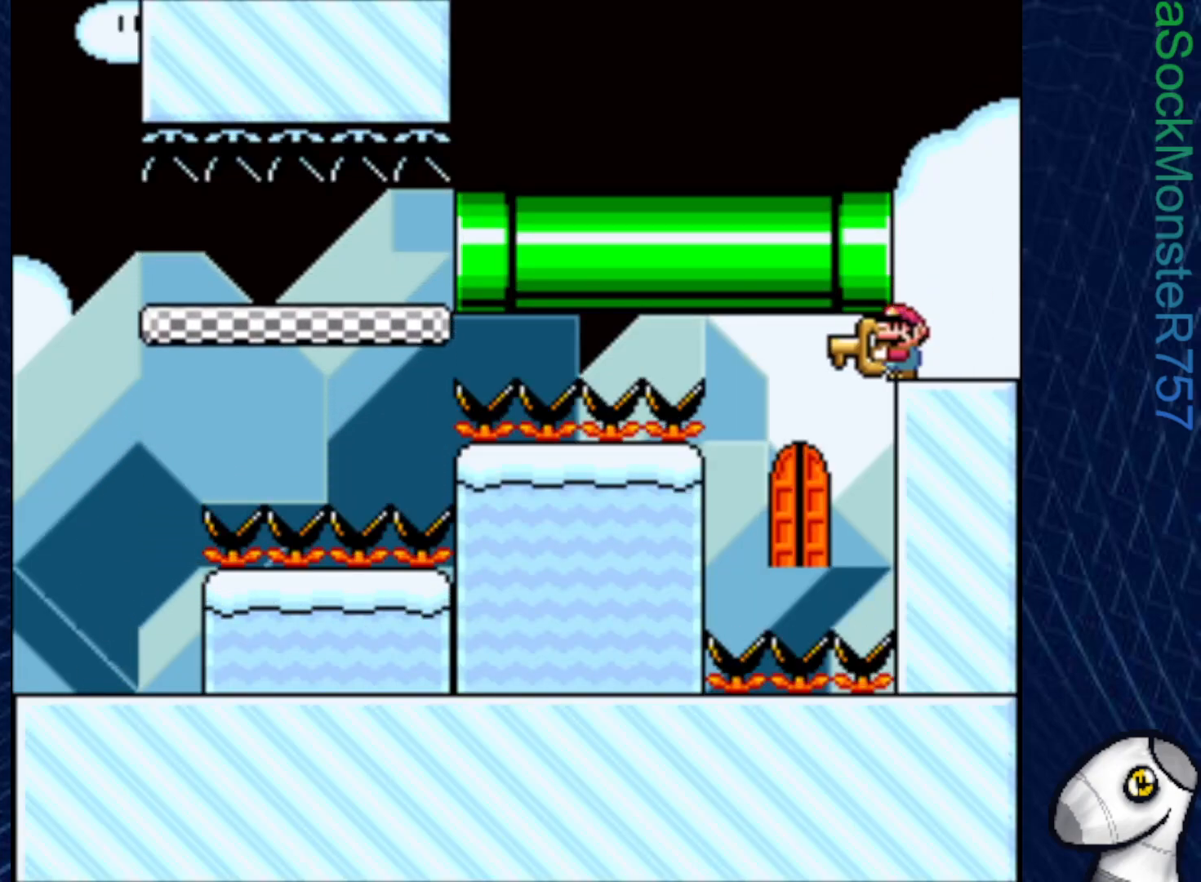
{"buttons": ["SQUARE", "DPAD_DOWN"], "right_stick": "center", "events": [[350, "DPAD_DOWN", "down"]]}
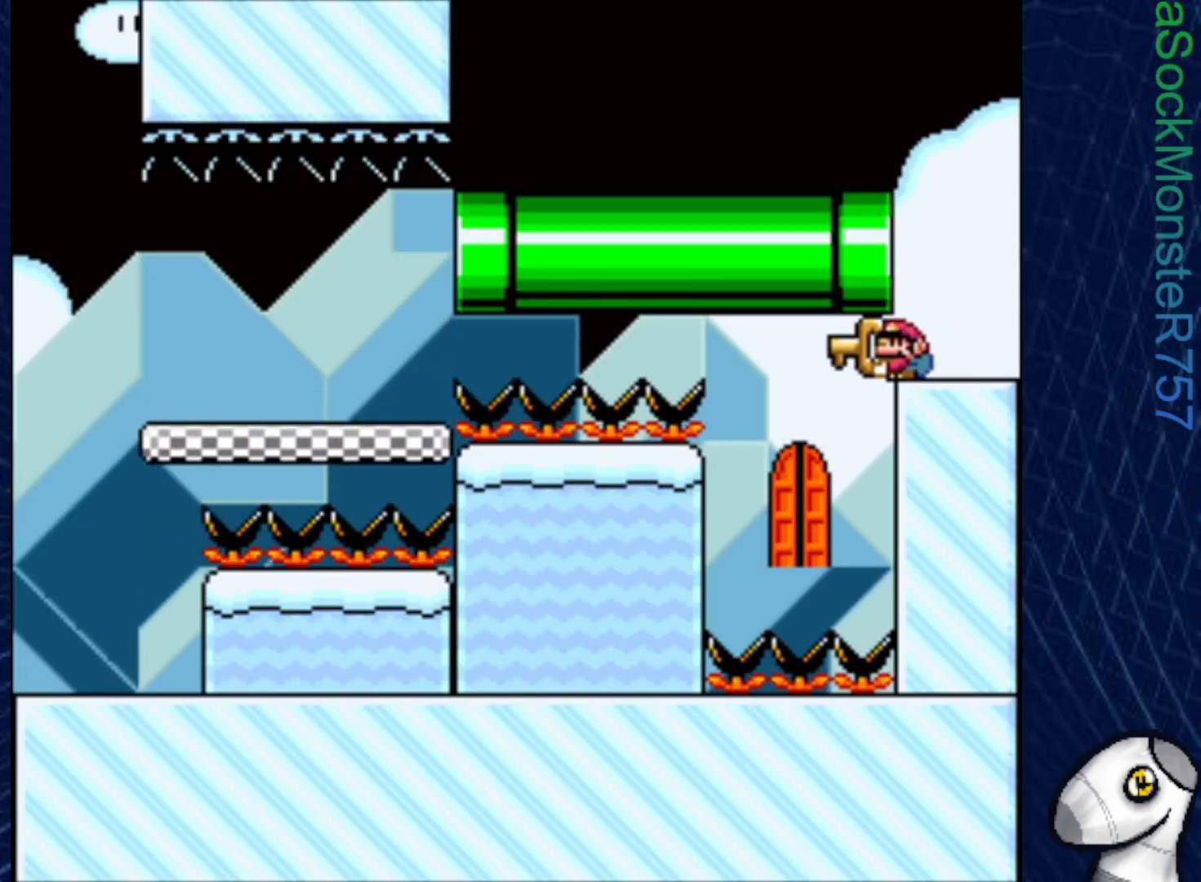
{"buttons": [], "right_stick": "center", "events": [[17, "SQUARE", "up"], [150, "DPAD_DOWN", "up"]]}
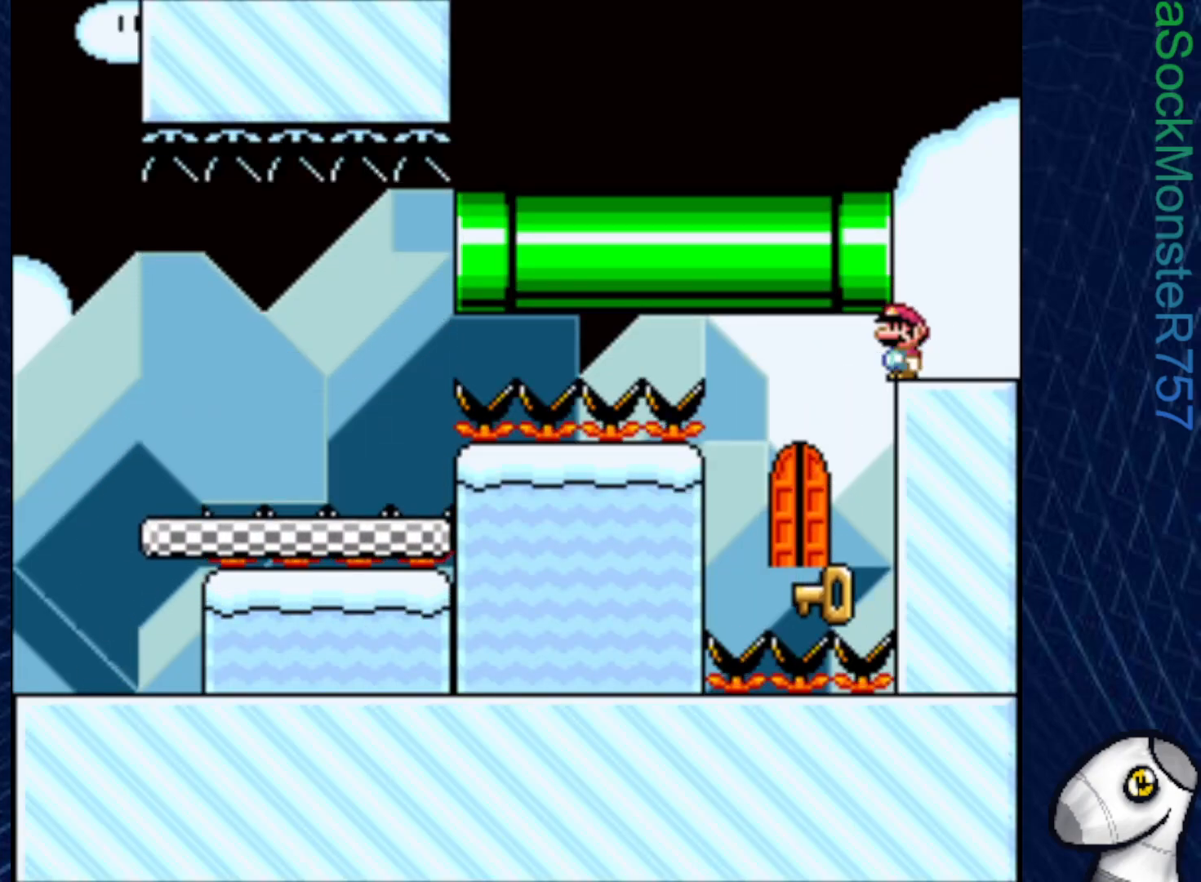
{"buttons": [], "right_stick": "center", "events": []}
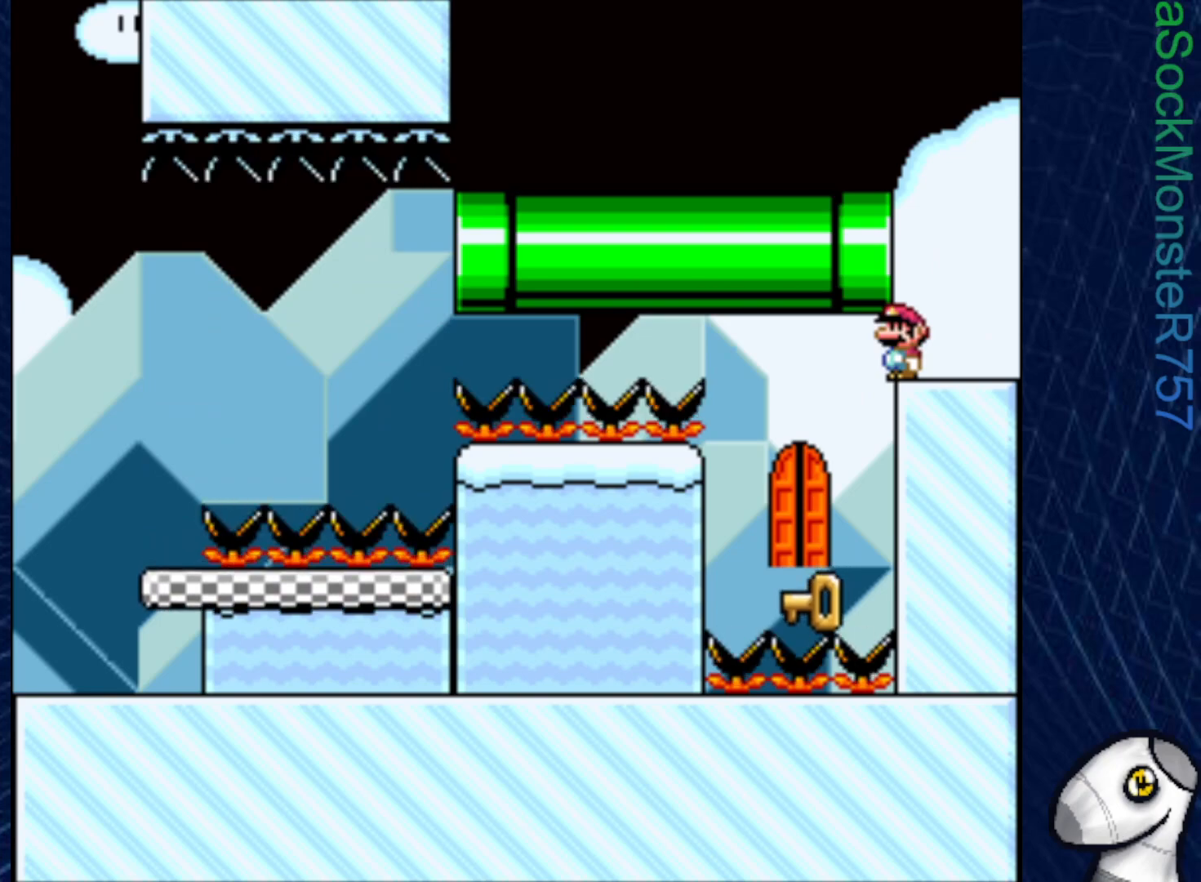
{"buttons": [], "right_stick": "center", "events": [[183, "DPAD_LEFT", "down"], [433, "DPAD_LEFT", "up"]]}
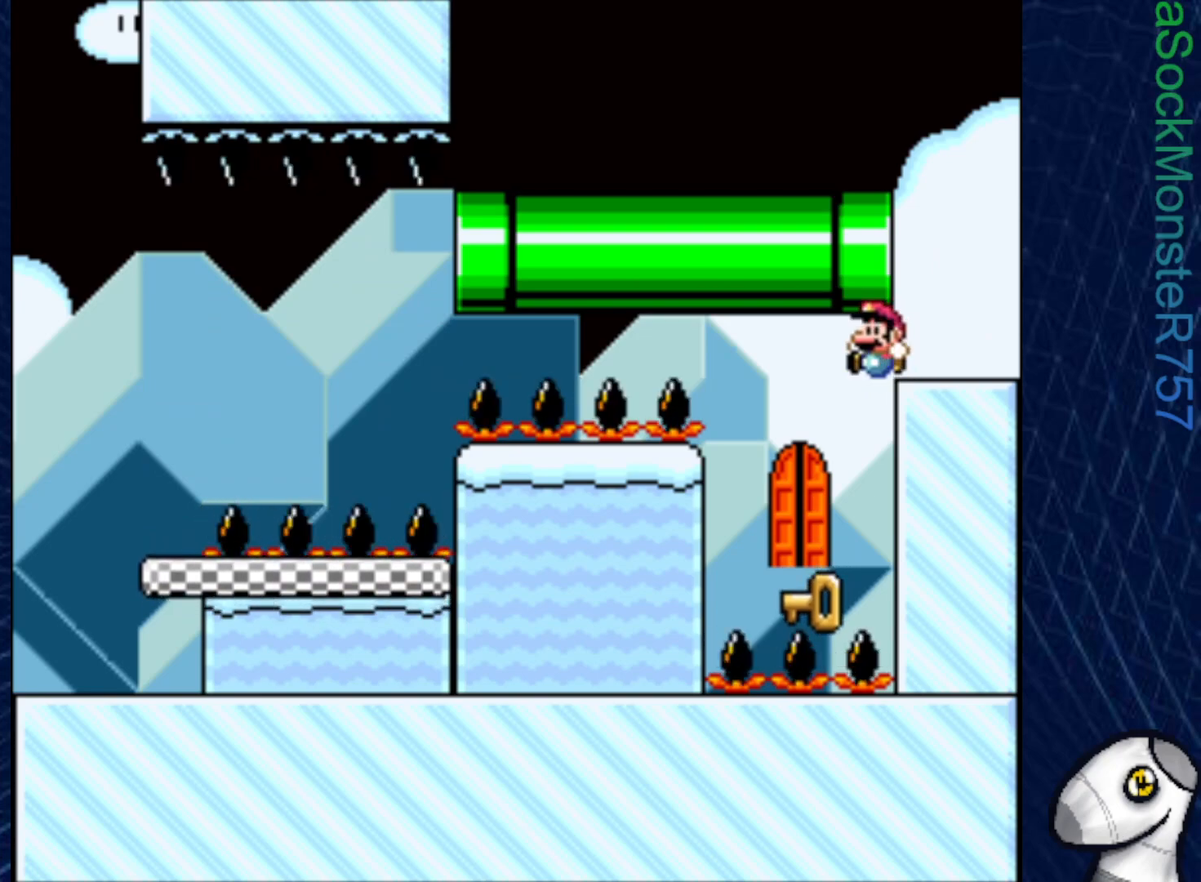
{"buttons": ["CROSS"], "right_stick": "center", "events": [[317, "CROSS", "down"]]}
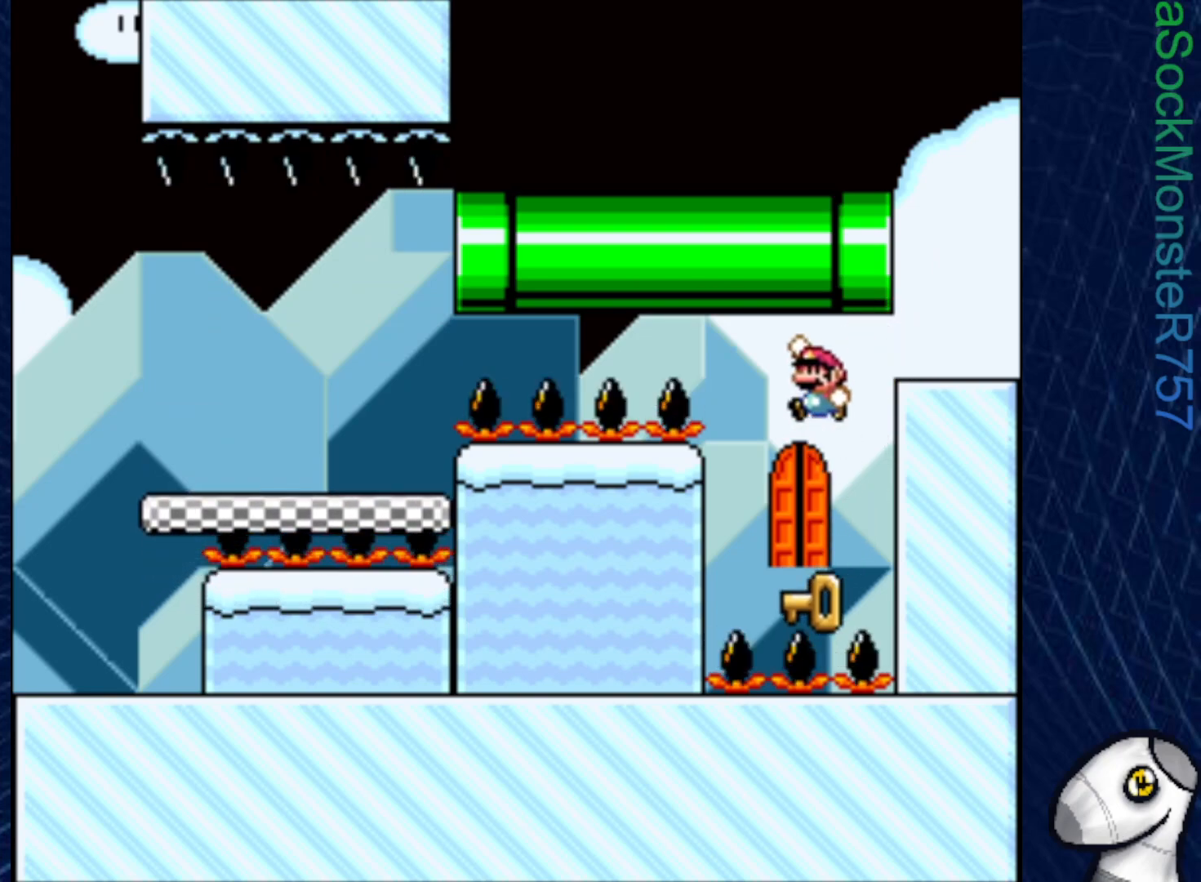
{"buttons": [], "right_stick": "center", "events": [[150, "CROSS", "up"], [233, "DPAD_RIGHT", "down"], [317, "DPAD_RIGHT", "up"]]}
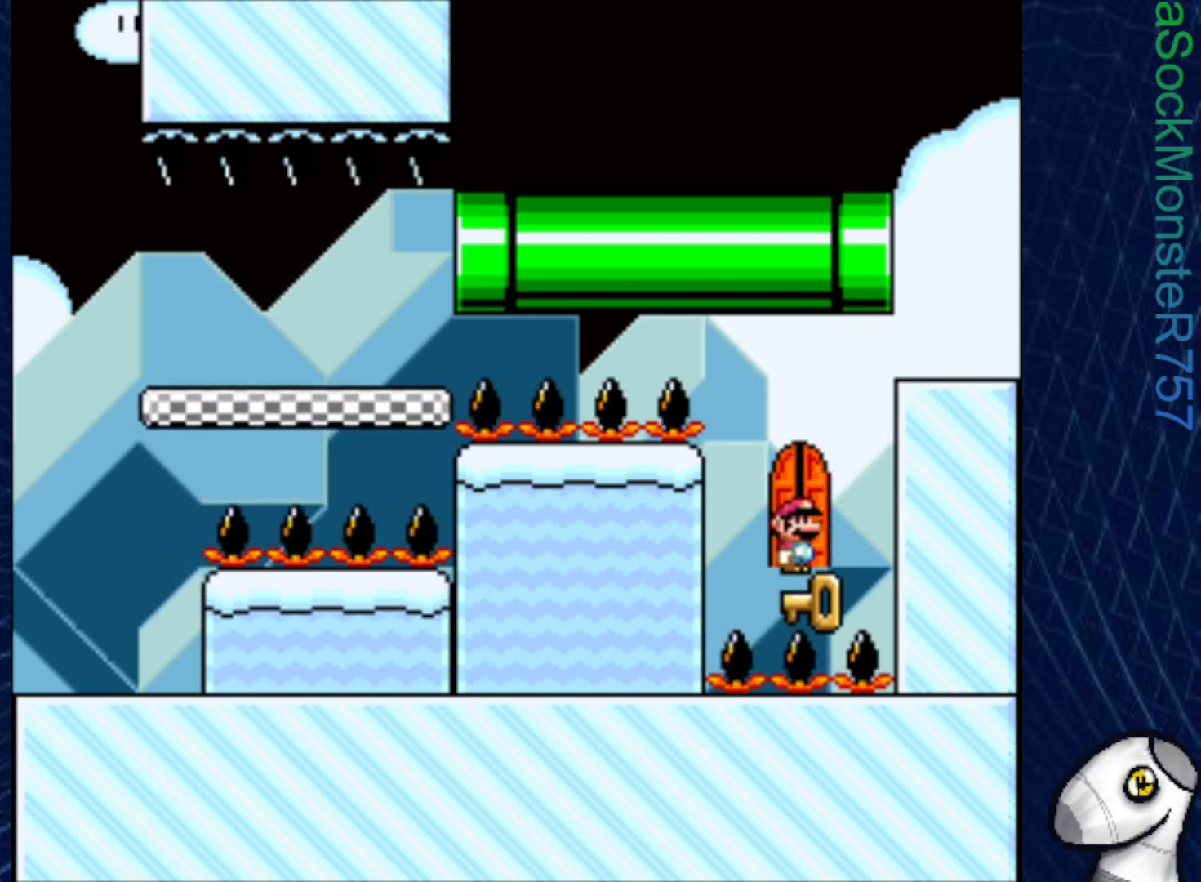
{"buttons": [], "right_stick": "center", "events": [[283, "DPAD_UP", "down"], [417, "DPAD_UP", "up"]]}
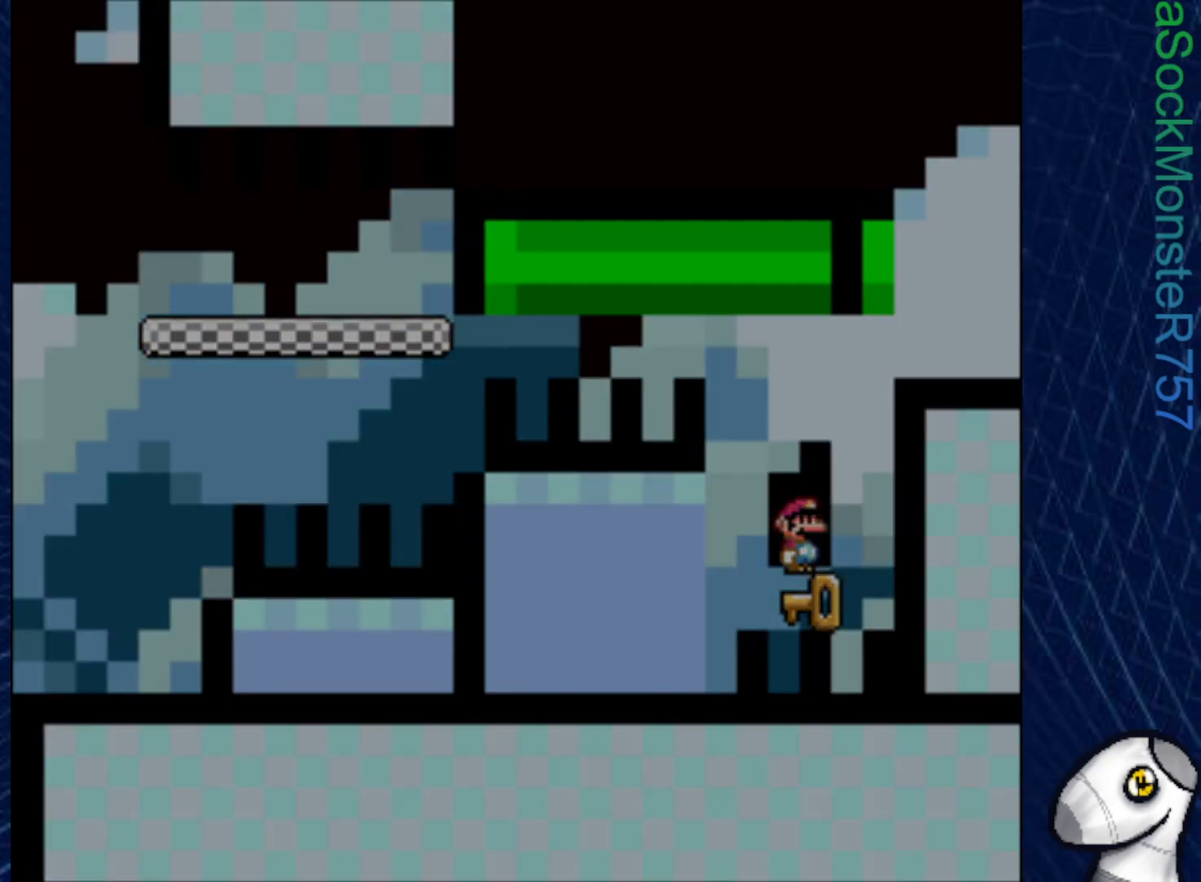
{"buttons": [], "right_stick": "center", "events": []}
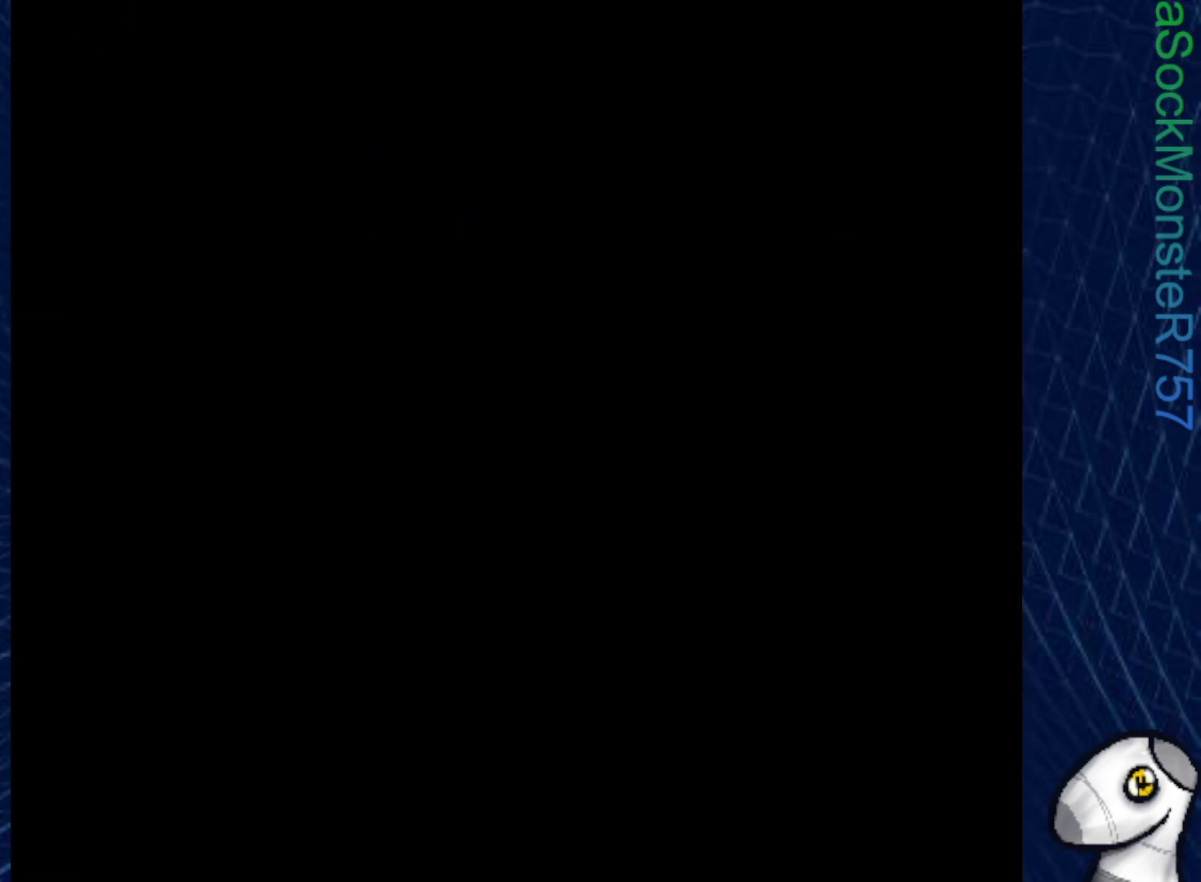
{"buttons": [], "right_stick": "center", "events": []}
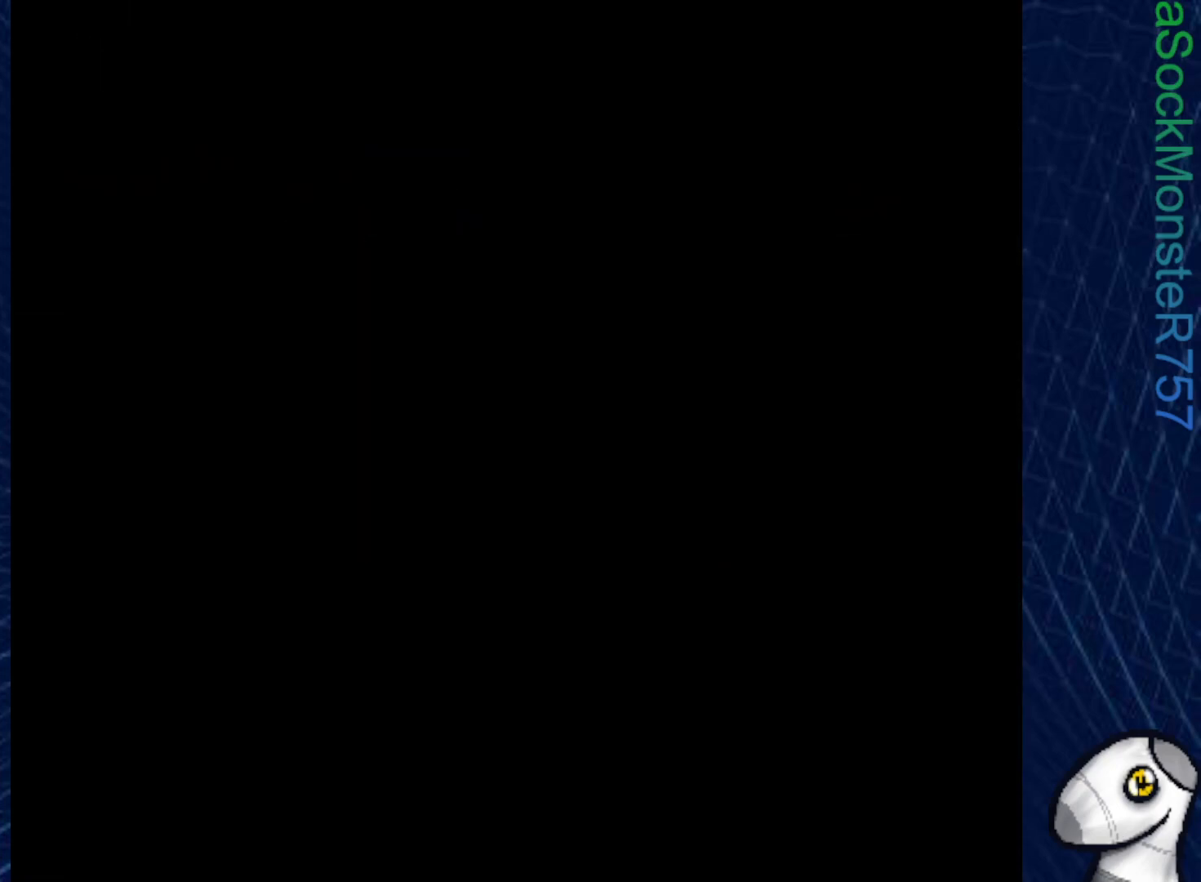
{"buttons": [], "right_stick": "center", "events": []}
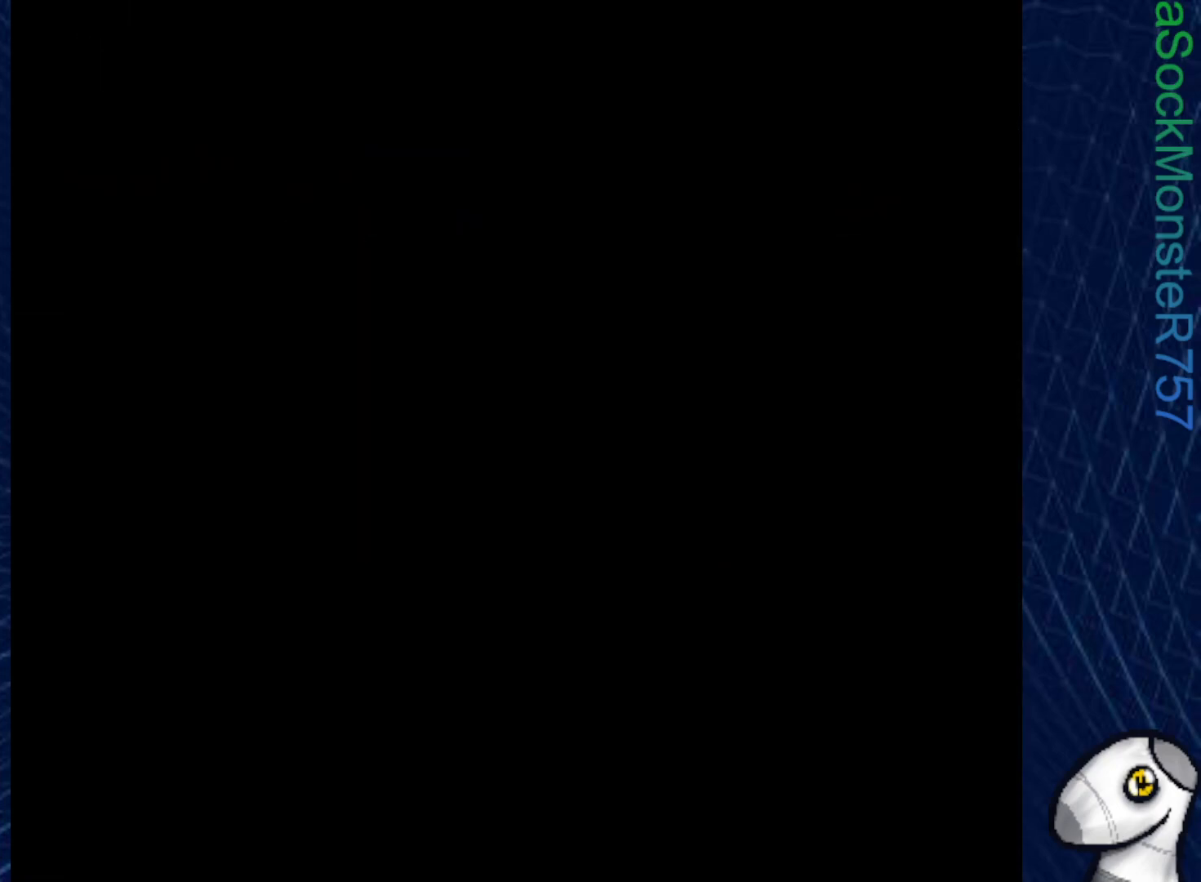
{"buttons": [], "right_stick": "center", "events": []}
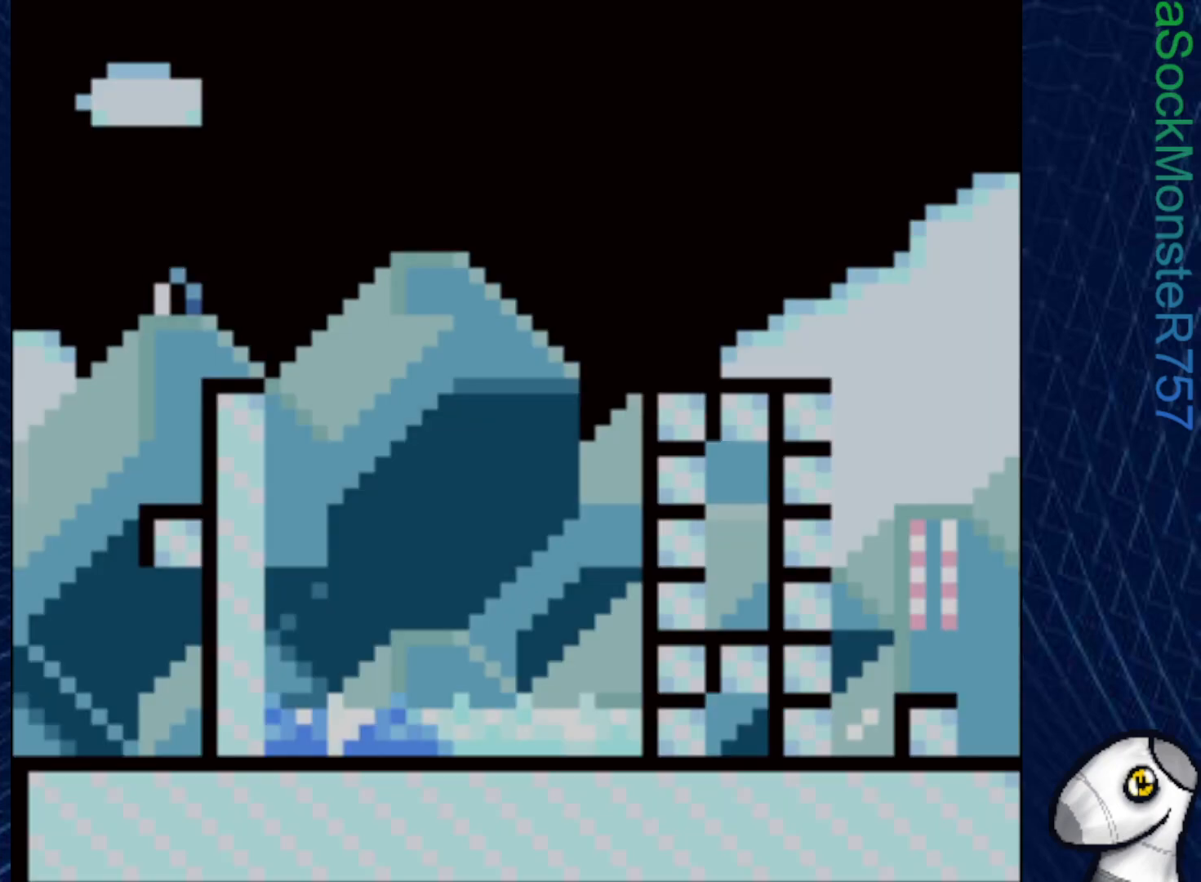
{"buttons": [], "right_stick": "center", "events": []}
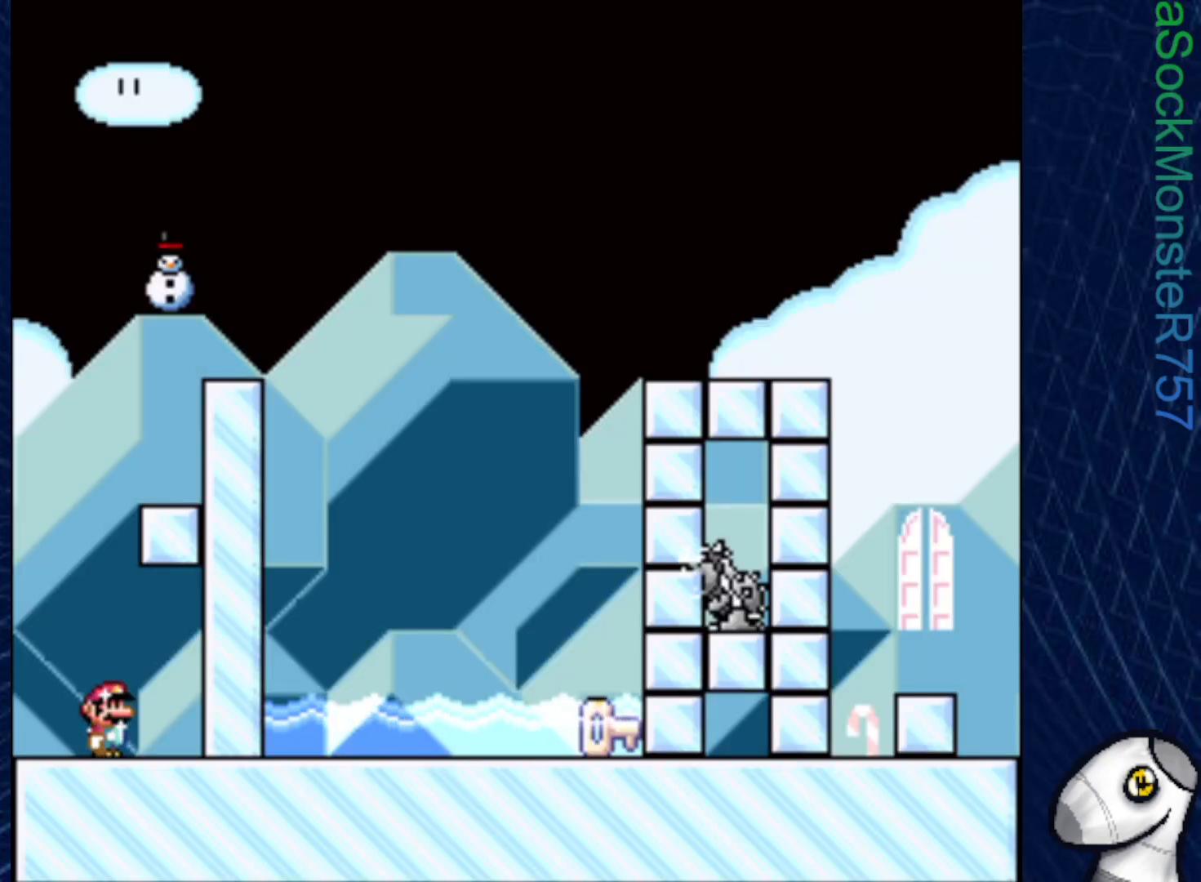
{"buttons": ["CROSS", "SQUARE", "DPAD_RIGHT"], "right_stick": "center", "events": [[67, "SQUARE", "down"], [83, "CROSS", "down"], [300, "DPAD_RIGHT", "down"]]}